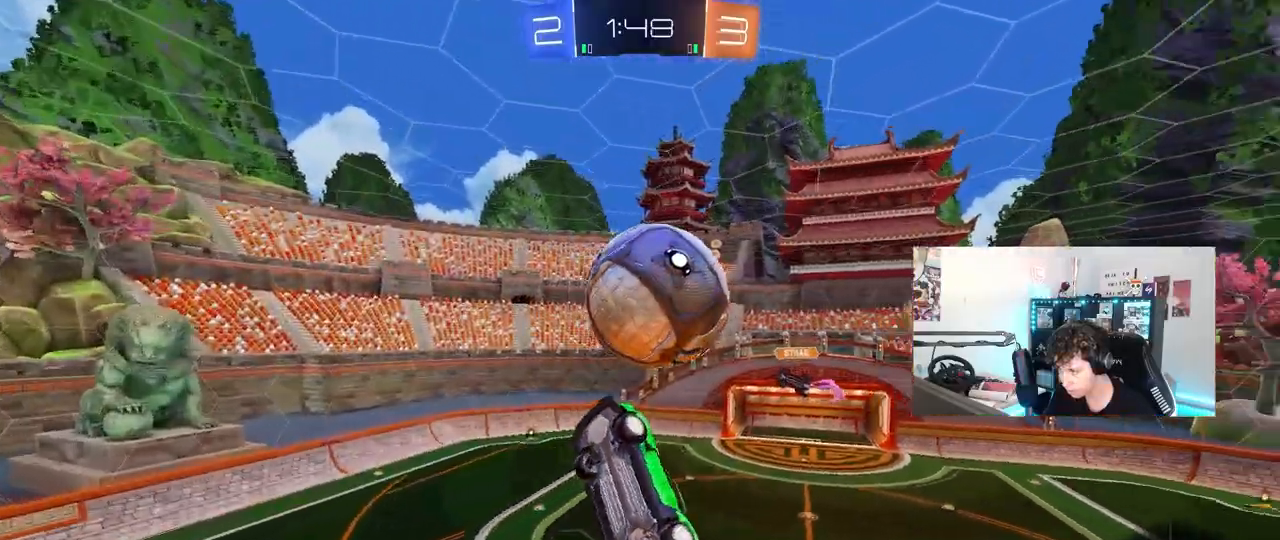
Gameplay with keyboard and mouse; each line is a JSON object with the keys and mouse buttons held at the frame after it. "events" lists presses ("down") and releases ("up") of "1", "2", "3", "4", "5", "a", "alt", "c", "caps_lock", "ctrl", "d", "e", "f", "g", "q", "r", "s", "shift", "space", "t", "tab", "v", "w", "x", "z", "mouse_left", "mouse_wheel" and "mouse_right" between this image and that frame as [ms after this image, input, new state], when the widget could be followed in between. "mouse_left", "mouse_wheel", "mouse_right" = the "left", "wheel", "right" buttons of the "mouse" list. No other keys are recorded. "wheel" means that the mouse wheel is clicked or scrolled. "mouse_move" is the direction in which the mouse moves at that frame (one of eight, or "still"), when it could be read.
{"keys": ["a"], "mouse": ["left"], "mouse_move": "still", "events": [[467, "shift", "up"]]}
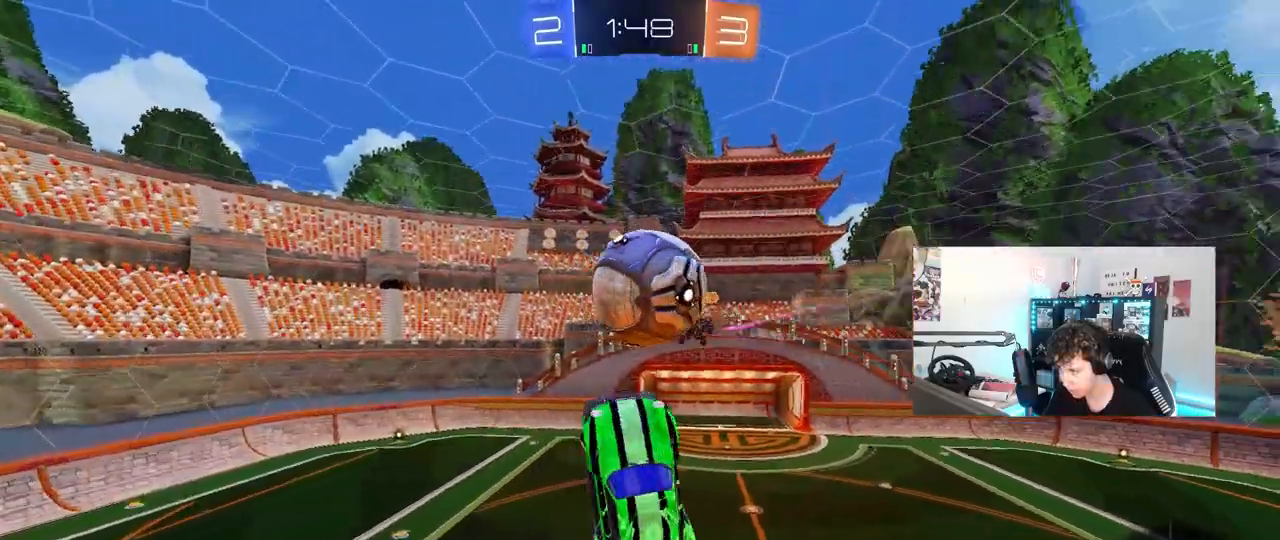
{"keys": ["a"], "mouse": [], "mouse_move": "still", "events": [[17, "a", "up"], [17, "d", "down"], [100, "d", "up"], [150, "d", "down"], [200, "w", "down"], [250, "shift", "down"], [300, "shift", "up"], [333, "d", "up"], [333, "w", "up"], [433, "a", "down"], [483, "mouse_left", "up"]]}
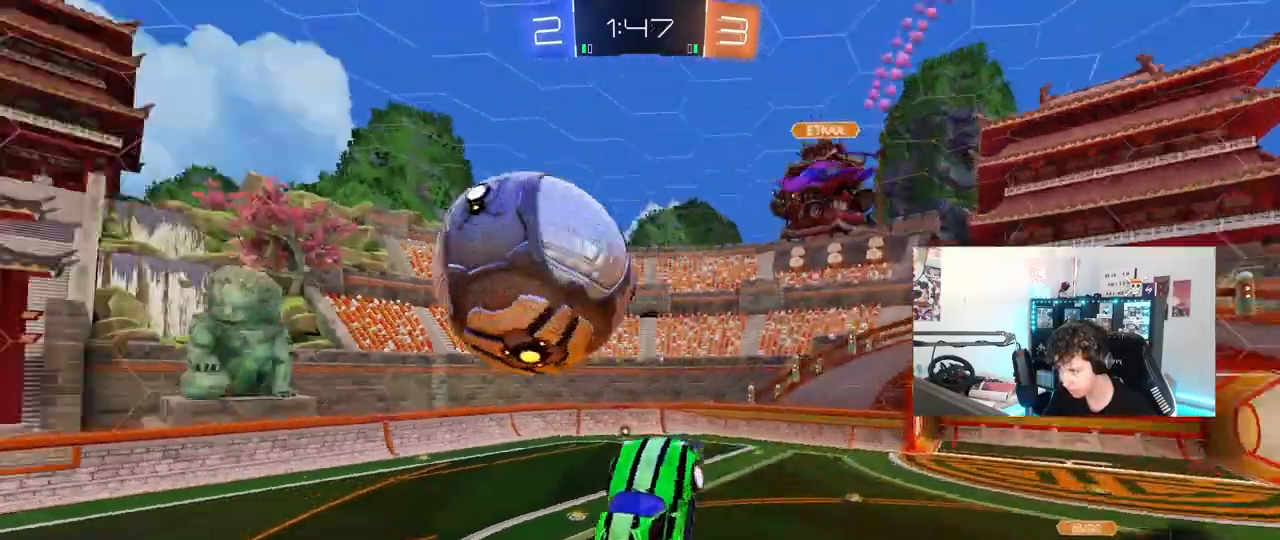
{"keys": ["w"], "mouse": [], "mouse_move": "still"}
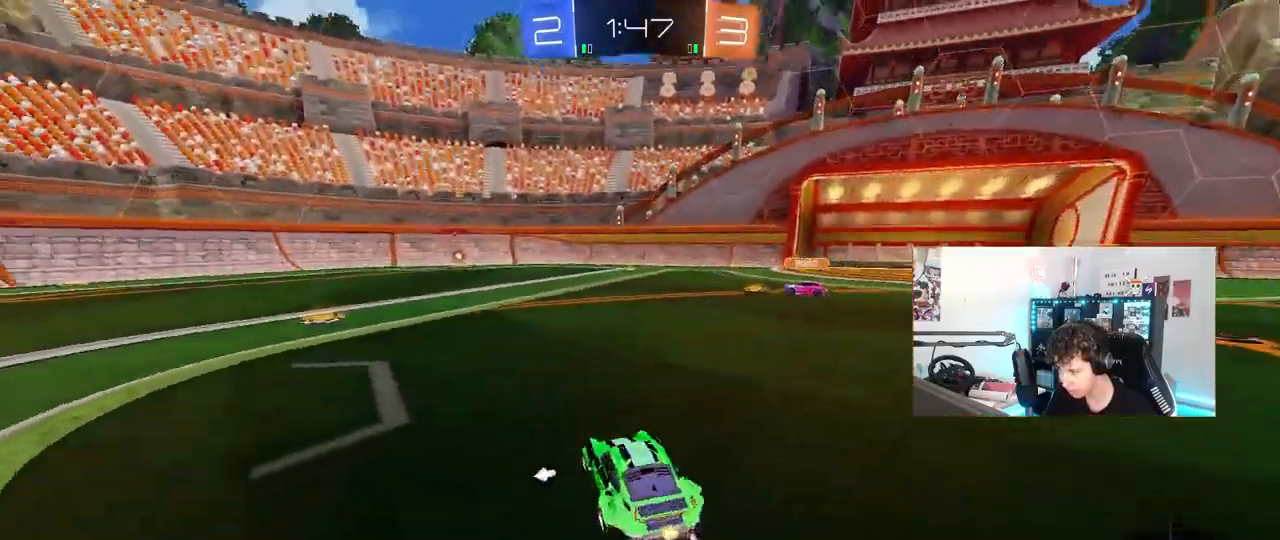
{"keys": ["a", "w"], "mouse": [], "mouse_move": "still", "events": [[133, "a", "down"], [133, "space", "down"], [317, "space", "up"]]}
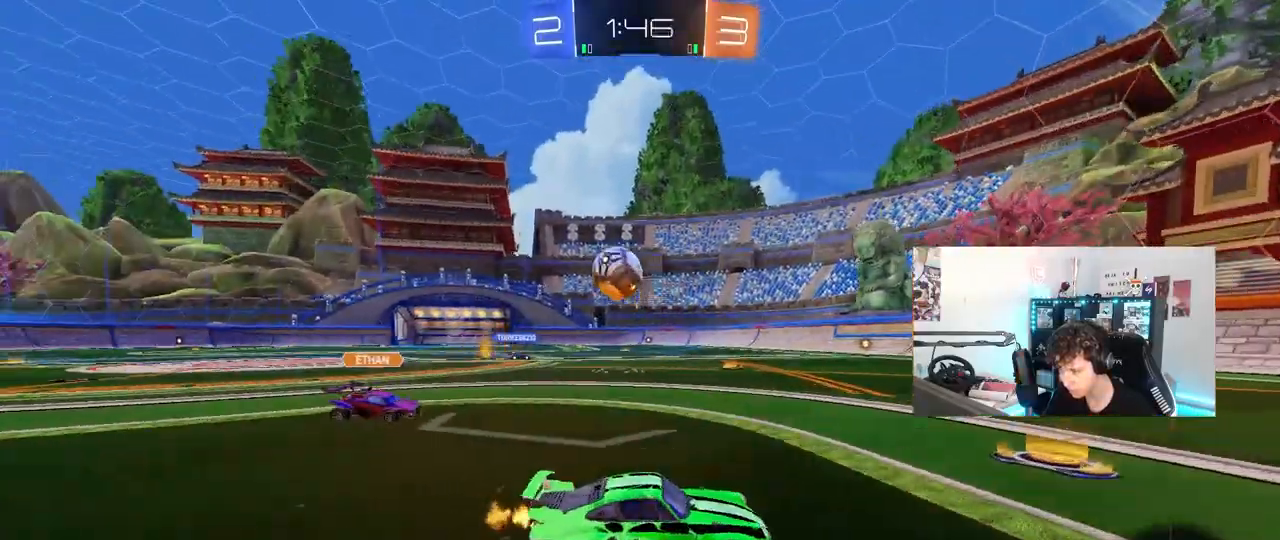
{"keys": ["w"], "mouse": [], "mouse_move": "still", "events": [[383, "a", "up"], [433, "d", "down"], [433, "w", "up"], [483, "d", "up"], [483, "w", "down"]]}
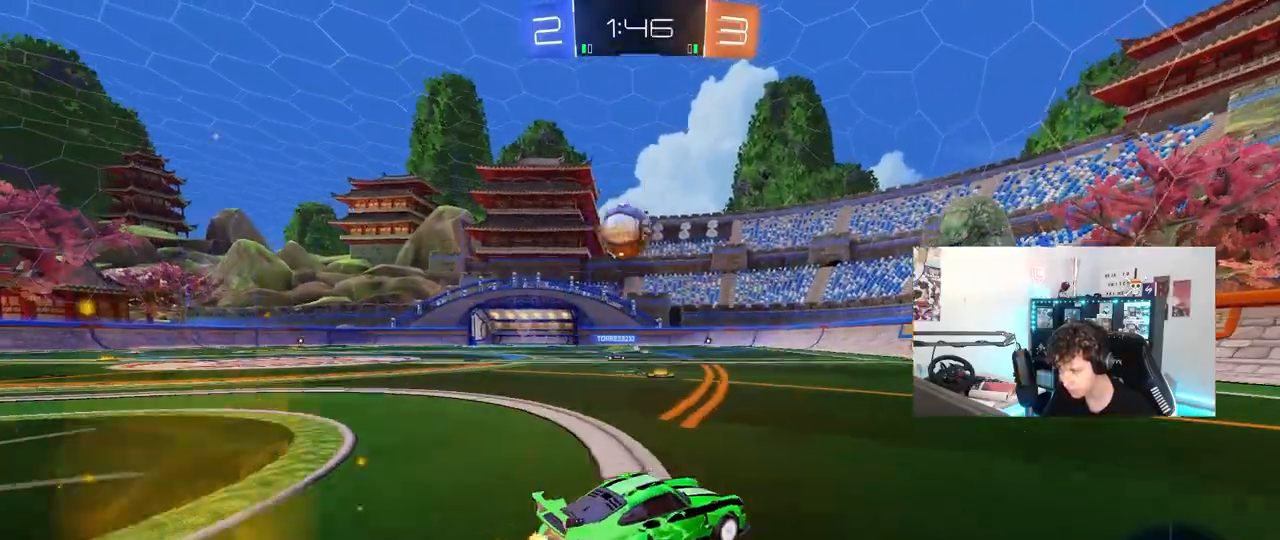
{"keys": ["a", "w"], "mouse": [], "mouse_move": "still", "events": [[33, "a", "down"], [67, "shift", "down"], [167, "shift", "up"]]}
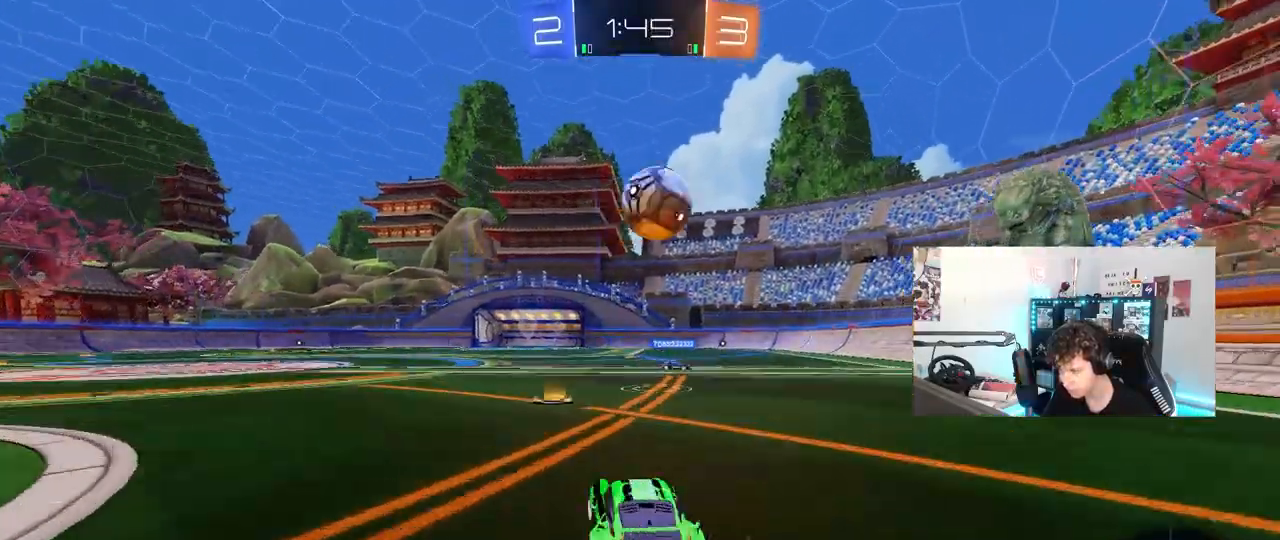
{"keys": ["d", "w"], "mouse": ["left"], "mouse_move": "still", "events": [[83, "a", "up"], [317, "d", "down"], [317, "mouse_left", "down"]]}
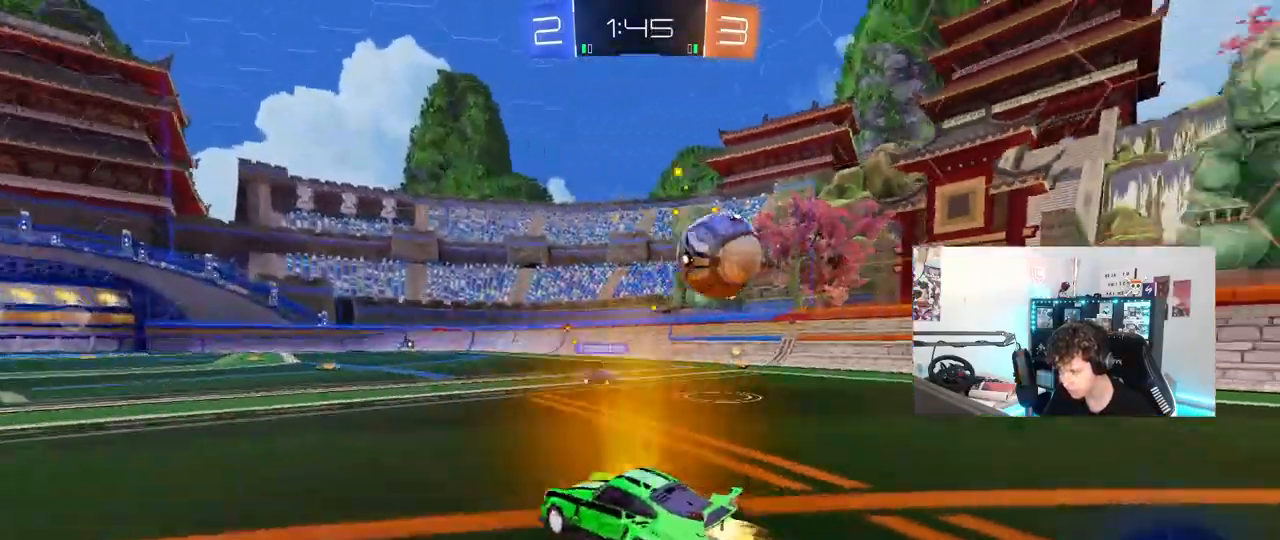
{"keys": ["d", "w"], "mouse": [], "mouse_move": "still", "events": [[50, "d", "up"], [150, "mouse_left", "up"], [250, "d", "down"], [300, "shift", "down"], [383, "shift", "up"]]}
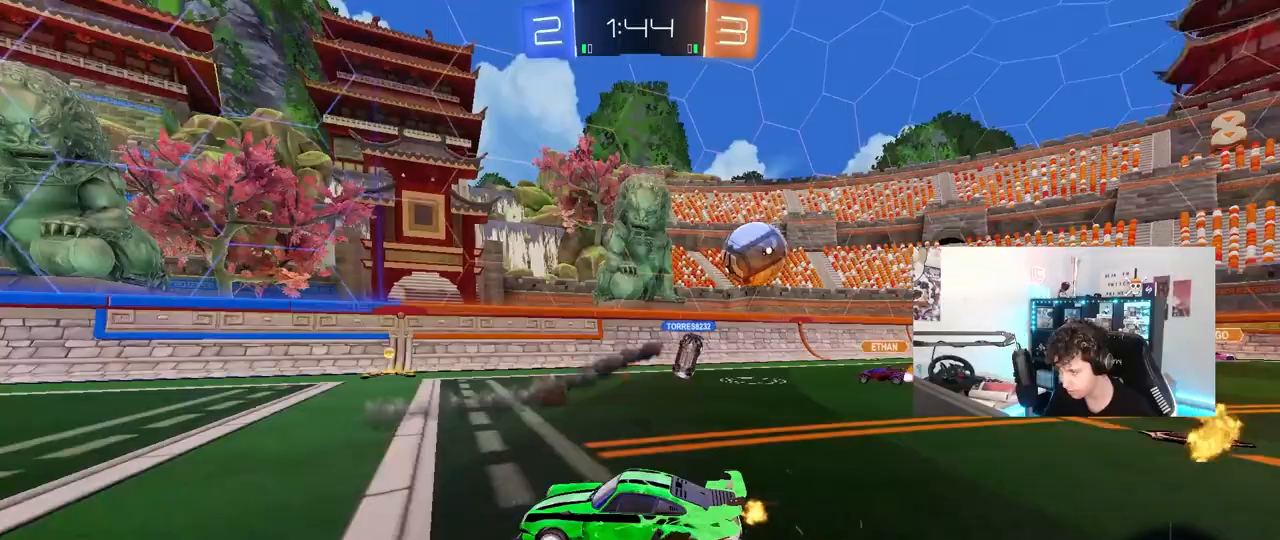
{"keys": ["d", "w"], "mouse": ["left"], "mouse_move": "still", "events": [[117, "mouse_left", "down"]]}
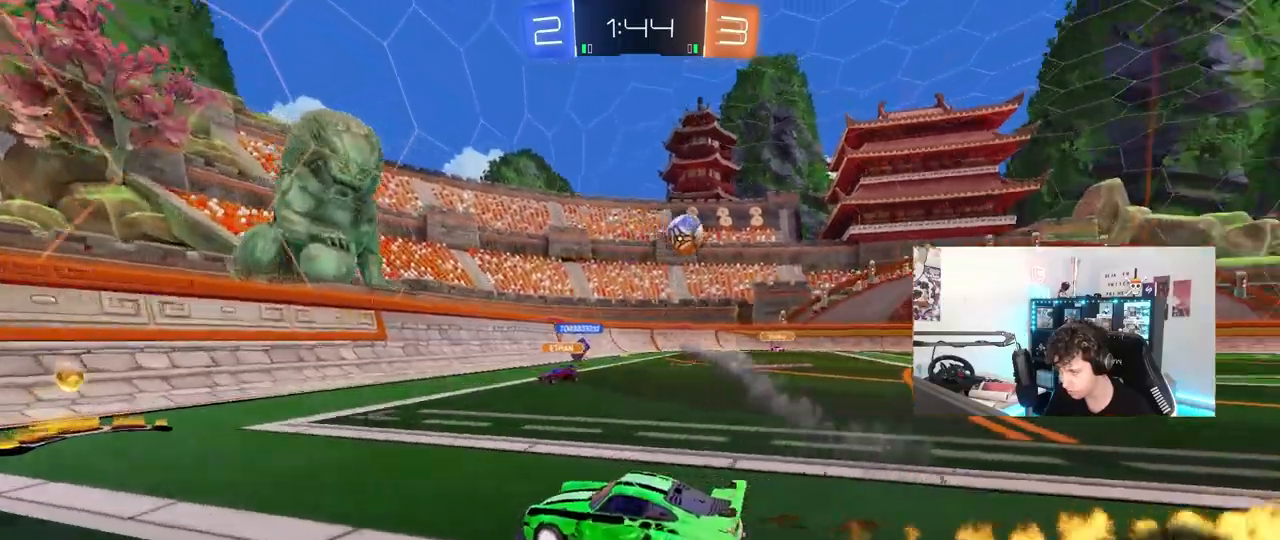
{"keys": ["d", "s"], "mouse": [], "mouse_move": "still", "events": [[33, "a", "down"], [33, "d", "up"], [83, "mouse_right", "down"], [133, "a", "up"], [183, "d", "down"], [183, "w", "up"], [233, "d", "up"], [233, "mouse_right", "up"], [267, "a", "down"], [267, "s", "down"], [267, "shift", "down"], [333, "mouse_left", "up"], [367, "d", "down"], [367, "shift", "up"], [417, "a", "up"]]}
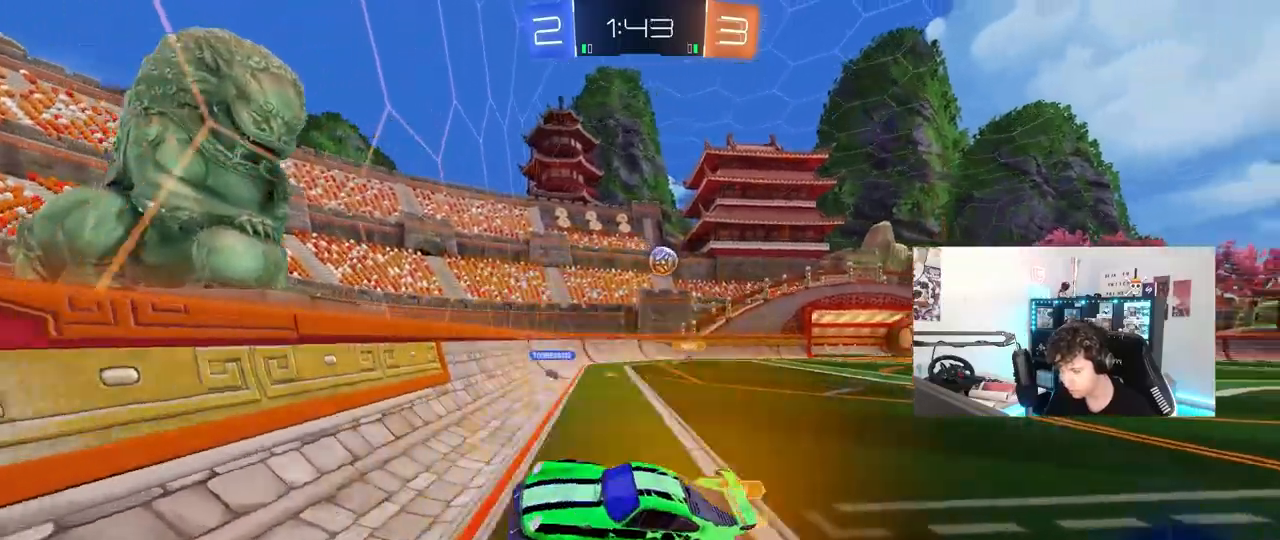
{"keys": ["d", "w"], "mouse": [], "mouse_move": "still", "events": [[100, "s", "up"], [233, "w", "down"]]}
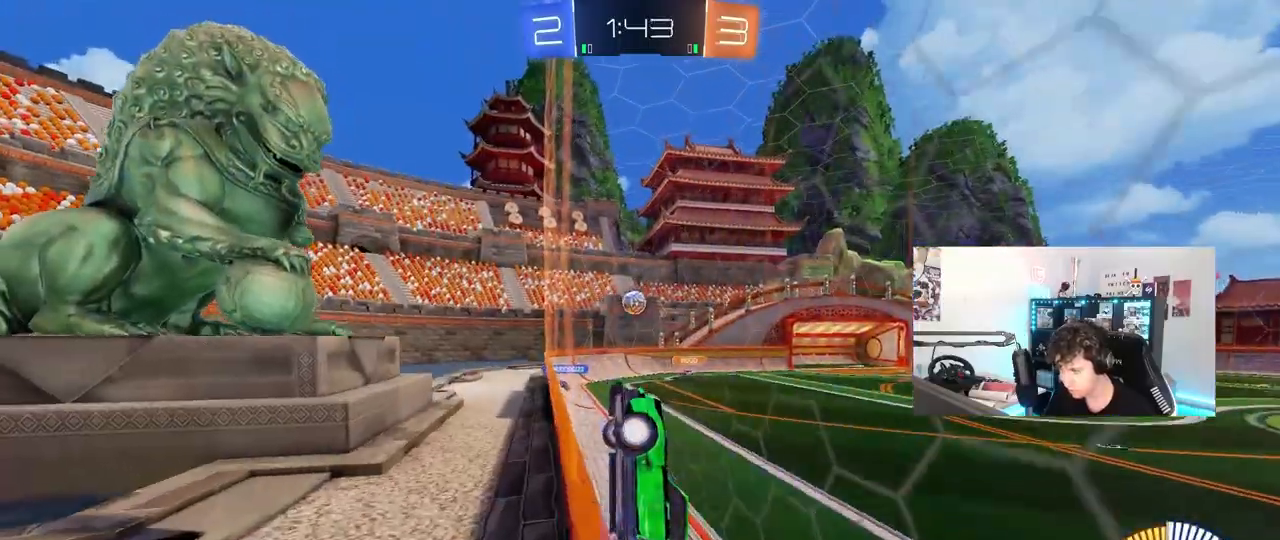
{"keys": ["d", "w"], "mouse": ["left"], "mouse_move": "still", "events": [[117, "shift", "down"], [217, "shift", "up"], [500, "mouse_left", "down"]]}
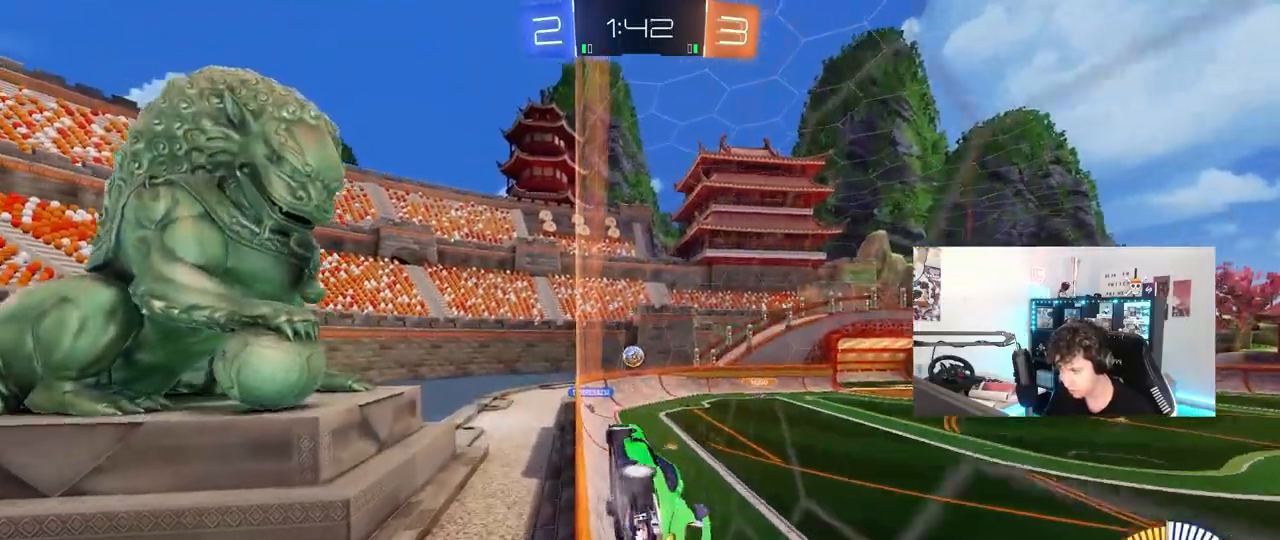
{"keys": ["d", "w"], "mouse": [], "mouse_move": "still", "events": [[367, "mouse_left", "up"]]}
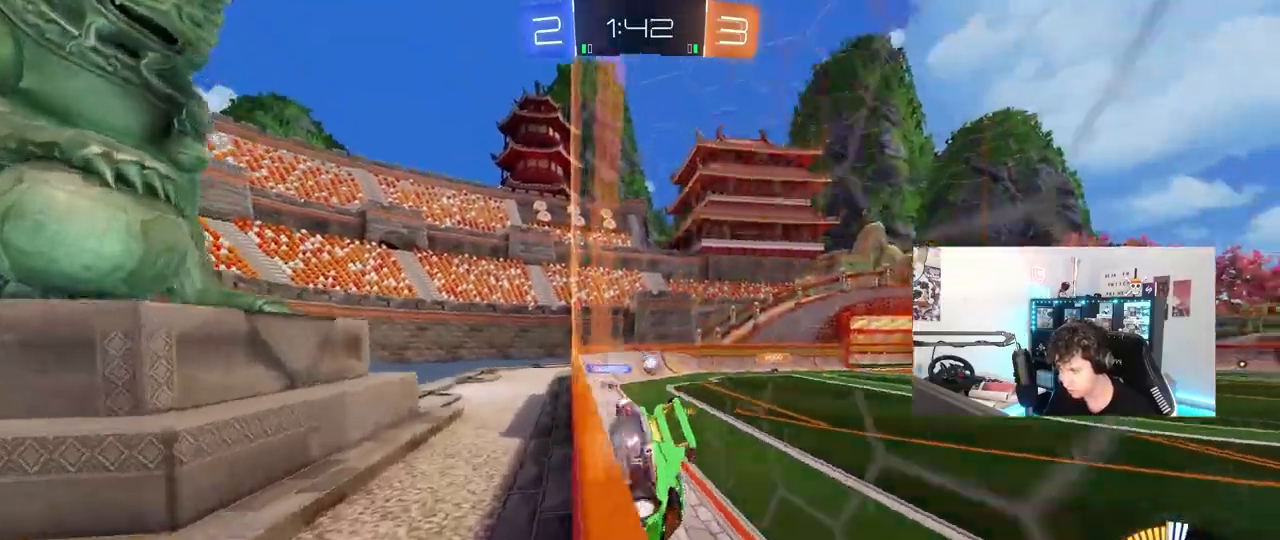
{"keys": ["w"], "mouse": ["left"], "mouse_move": "still", "events": [[50, "d", "up"], [100, "mouse_left", "down"]]}
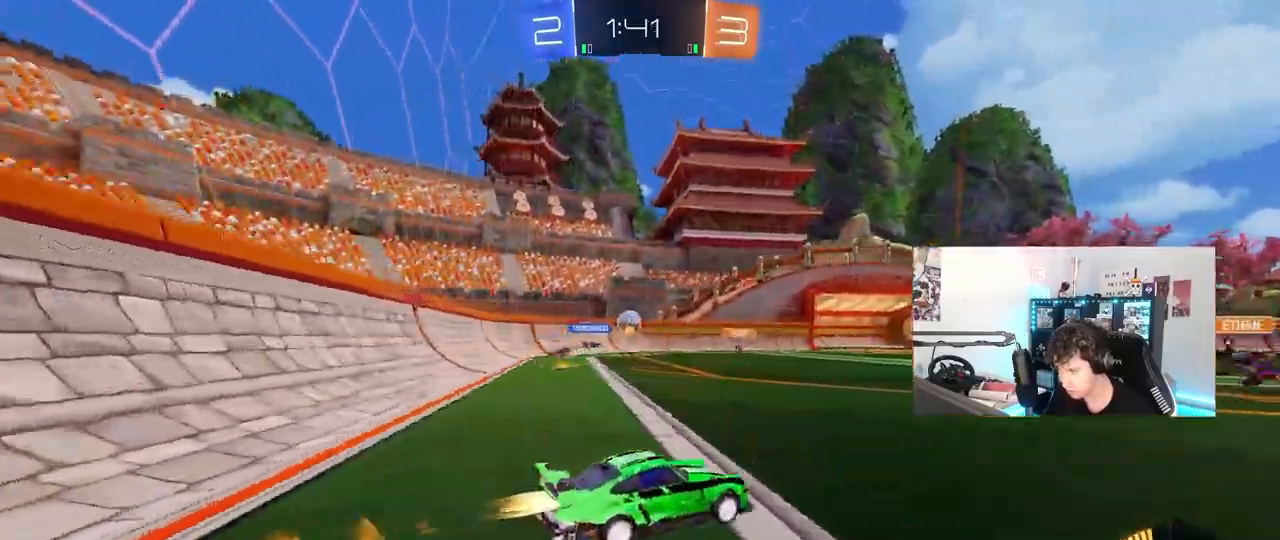
{"keys": ["w"], "mouse": ["left"], "mouse_move": "still", "events": [[267, "mouse_left", "up"], [500, "mouse_left", "down"]]}
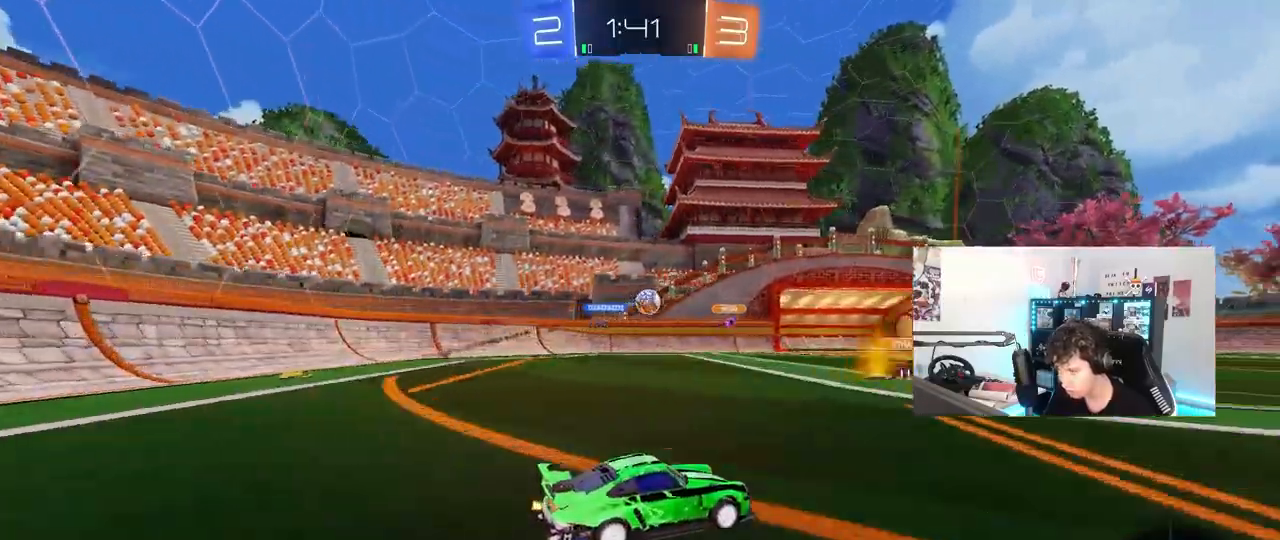
{"keys": ["w"], "mouse": ["left"], "mouse_move": "still", "events": [[83, "d", "down"], [183, "d", "up"]]}
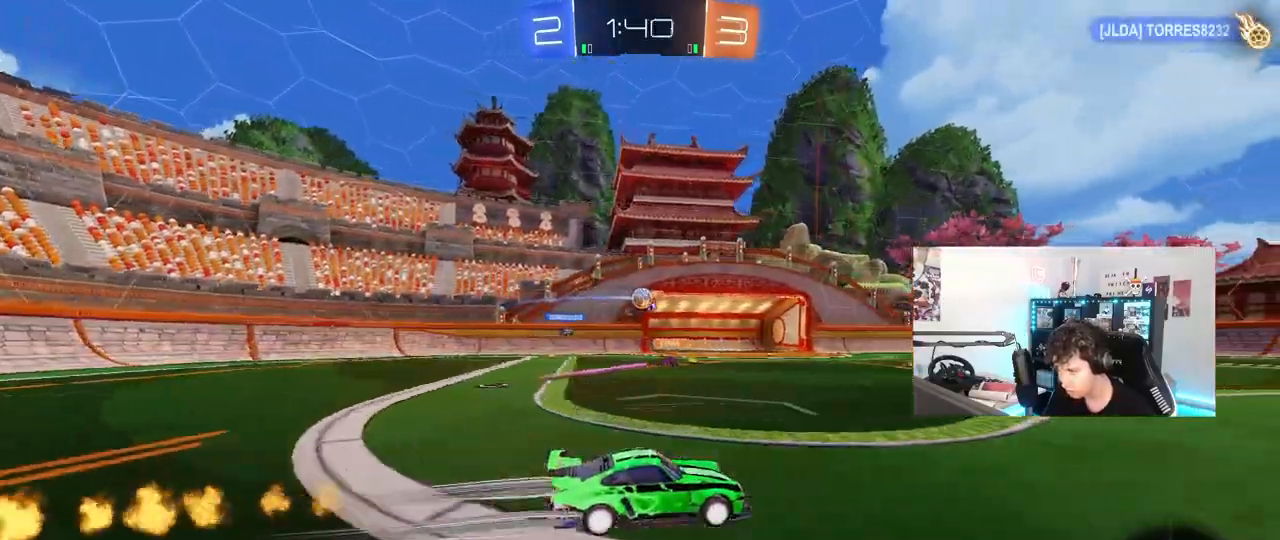
{"keys": ["w"], "mouse": [], "mouse_move": "still", "events": [[17, "mouse_left", "up"], [100, "d", "down"], [200, "d", "up"], [383, "a", "down"], [483, "a", "up"]]}
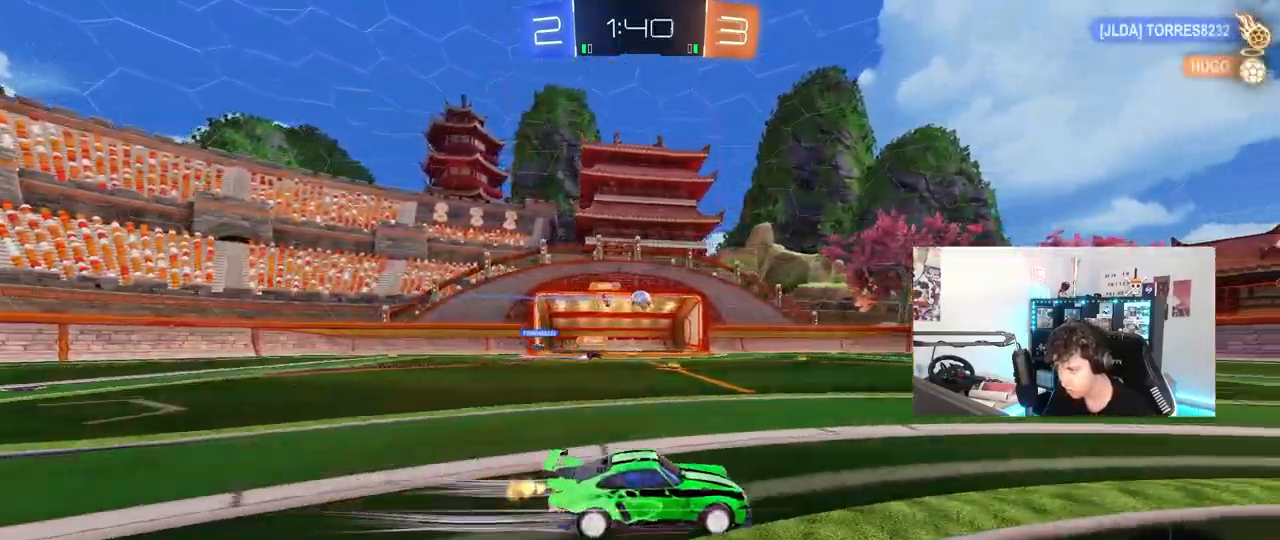
{"keys": ["w"], "mouse": [], "mouse_move": "still", "events": [[67, "d", "down"], [167, "d", "up"], [267, "a", "down"], [400, "a", "up"]]}
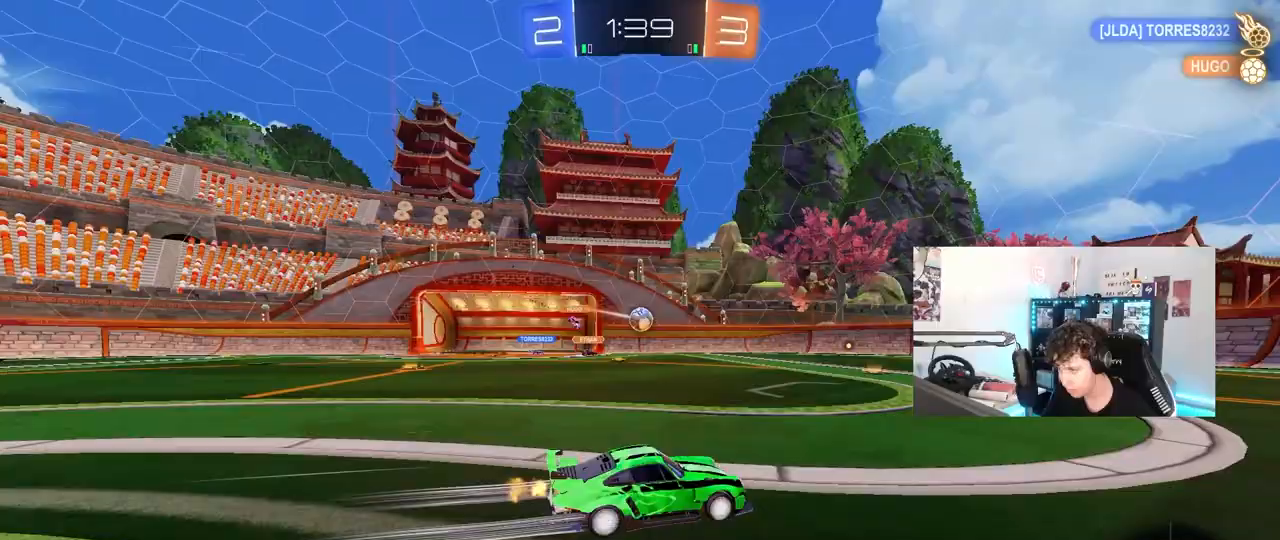
{"keys": ["w"], "mouse": [], "mouse_move": "still", "events": [[133, "mouse_left", "down"], [183, "a", "down"], [233, "mouse_left", "up"], [333, "a", "up"]]}
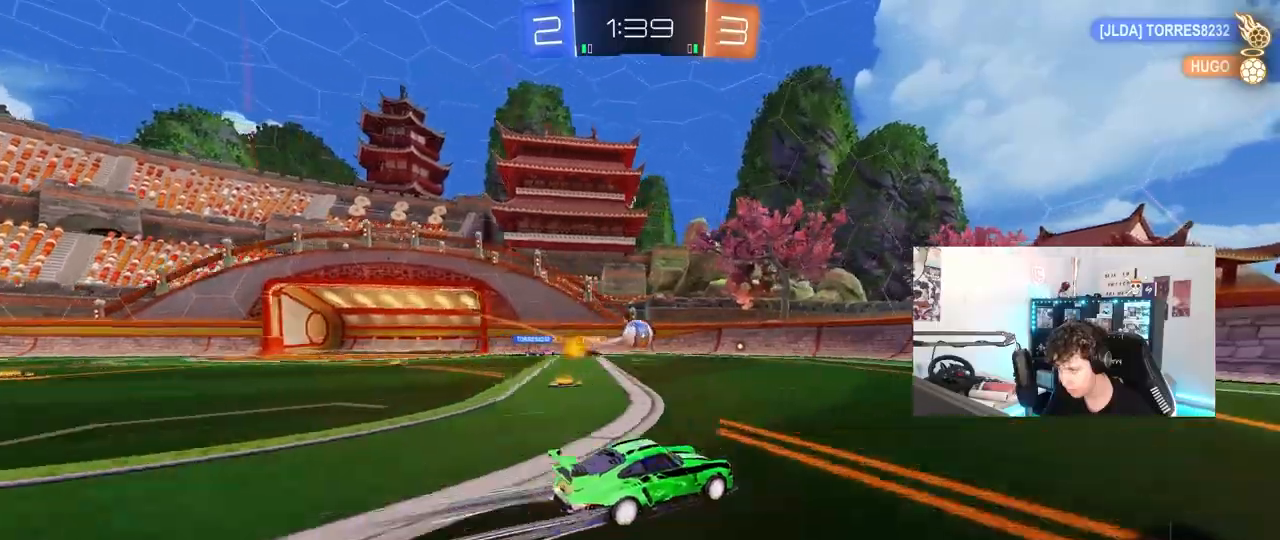
{"keys": ["a", "w"], "mouse": [], "mouse_move": "still", "events": [[383, "a", "down"]]}
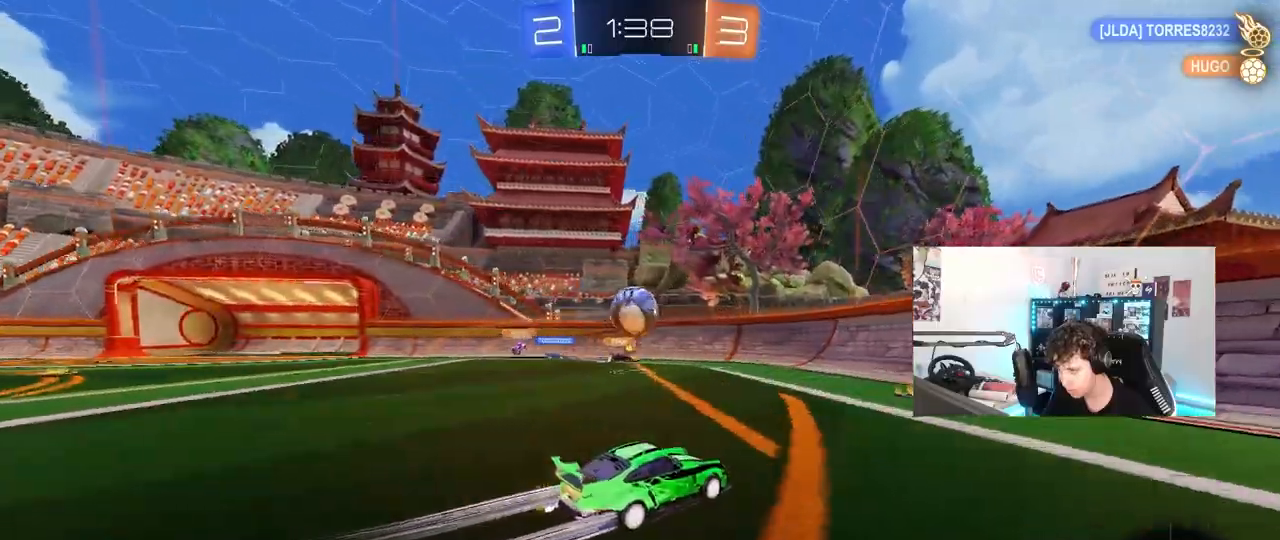
{"keys": ["d", "w"], "mouse": ["left"], "mouse_move": "right", "events": [[67, "mouse_right", "down"], [67, "w", "up"], [167, "a", "up"], [167, "d", "down"], [167, "s", "down"], [217, "mouse_left", "down"], [267, "d", "up"], [267, "mouse_right", "up"], [267, "s", "up"], [267, "shift", "down"], [300, "a", "down"], [400, "w", "down"], [450, "d", "down"], [500, "a", "up"], [500, "shift", "up"]]}
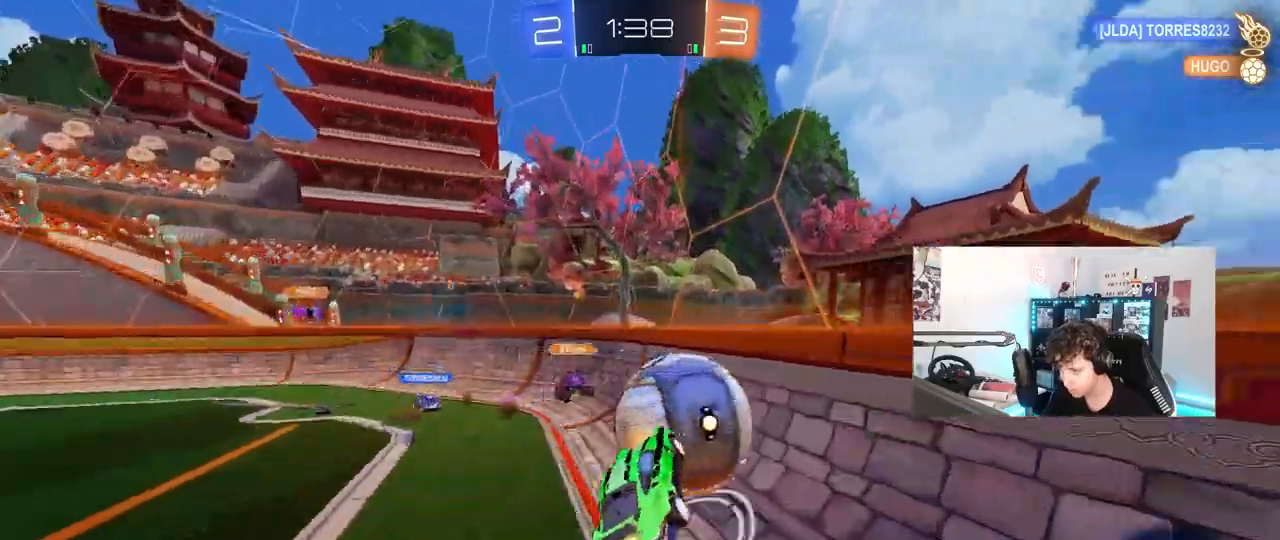
{"keys": ["d", "w"], "mouse": [], "mouse_move": "still", "events": [[33, "d", "up"], [33, "shift", "down"], [83, "mouse_right", "down"], [283, "mouse_right", "up"], [317, "mouse_left", "up"], [367, "shift", "up"], [467, "d", "down"]]}
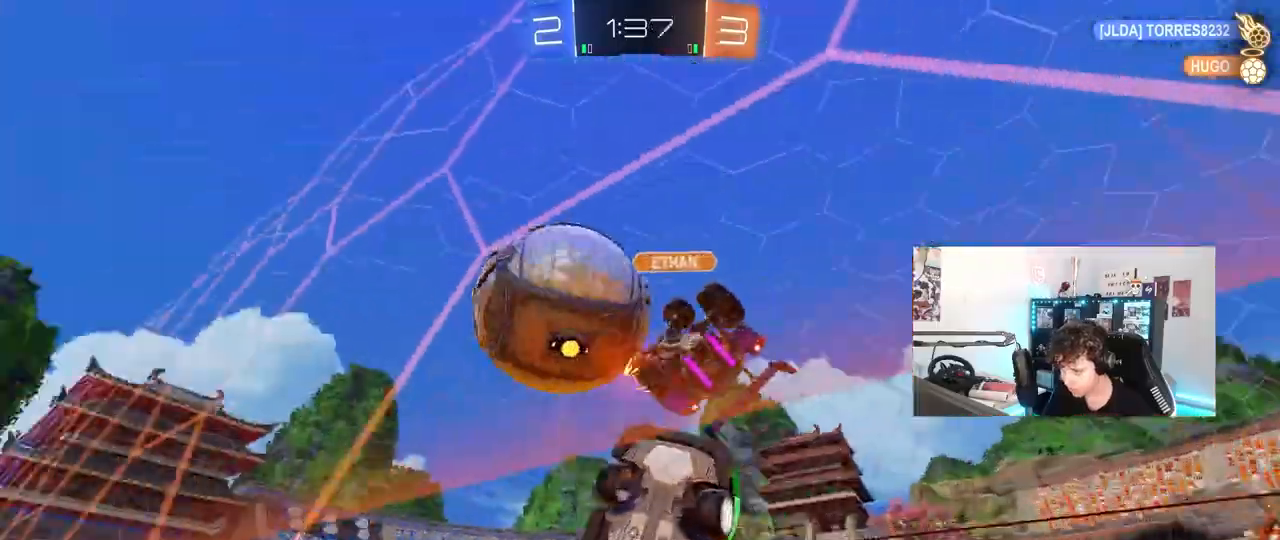
{"keys": ["a", "w"], "mouse": ["left"], "mouse_move": "down", "events": [[433, "a", "down"], [433, "d", "up"], [433, "mouse_left", "down"]]}
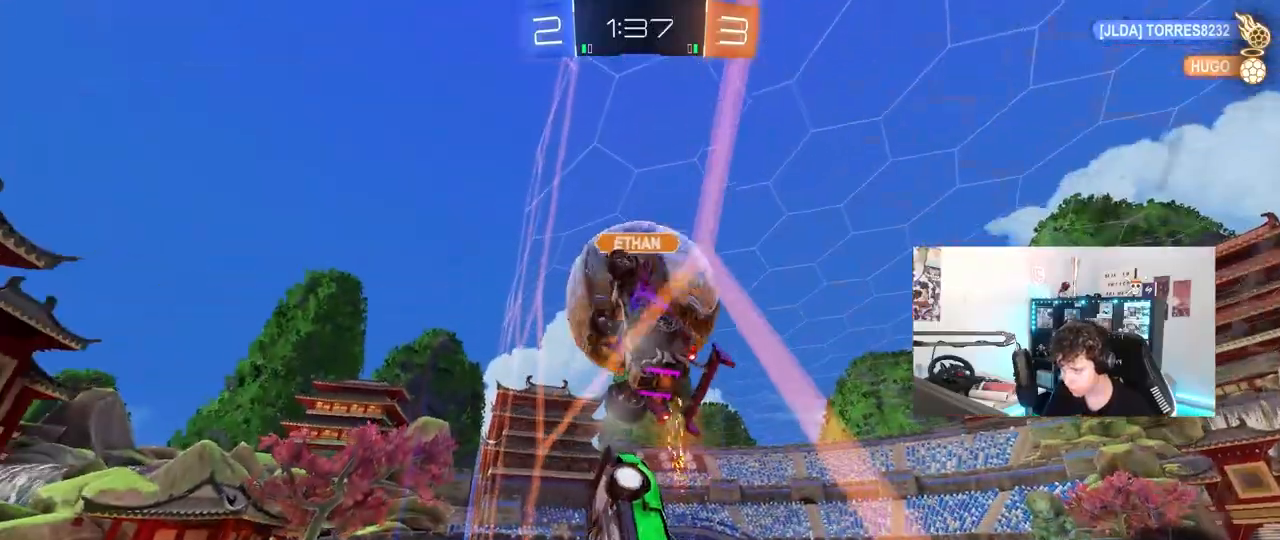
{"keys": ["d", "w"], "mouse": ["left"], "mouse_move": "still", "events": [[33, "a", "up"], [67, "d", "down"], [167, "d", "up"], [300, "a", "down"], [350, "a", "up"], [350, "d", "down"]]}
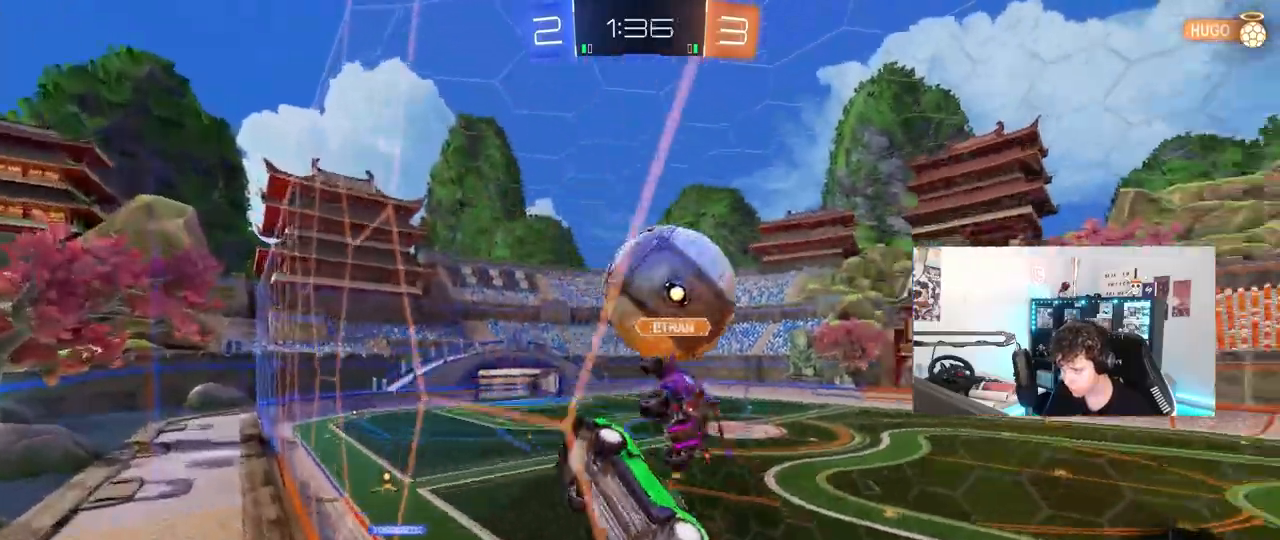
{"keys": ["w"], "mouse": [], "mouse_move": "still", "events": [[133, "mouse_left", "up"], [417, "d", "up"]]}
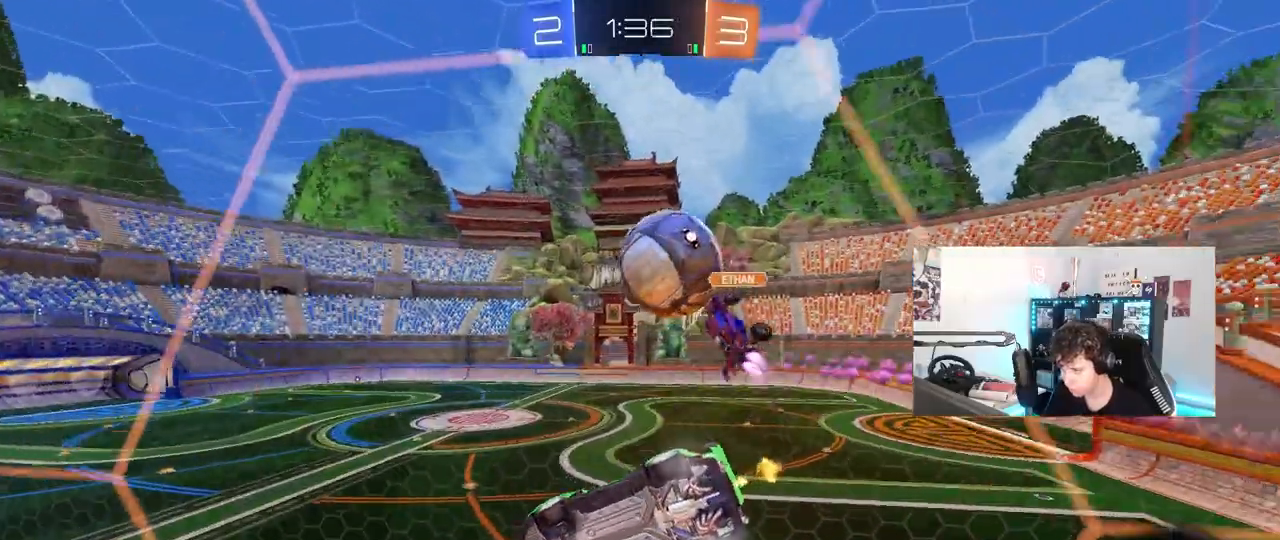
{"keys": ["a", "s", "shift"], "mouse": ["right"], "mouse_move": "still", "events": [[50, "a", "down"], [100, "a", "up"], [250, "a", "down"], [250, "mouse_left", "down"], [250, "w", "up"], [300, "mouse_right", "down"], [333, "s", "down"], [333, "shift", "down"], [483, "mouse_left", "up"]]}
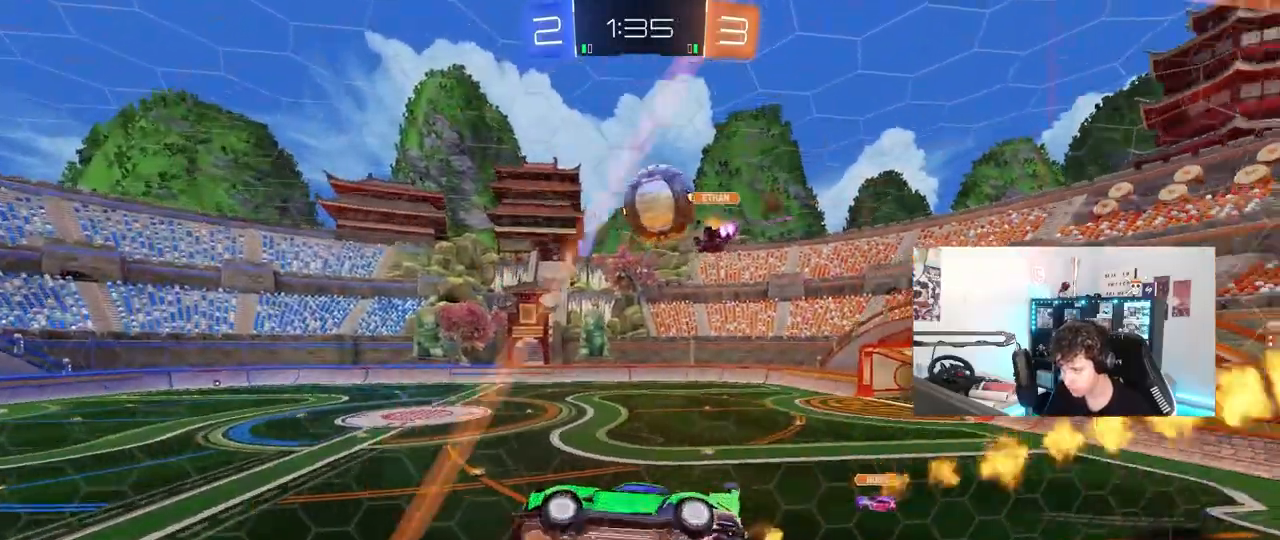
{"keys": ["w"], "mouse": [], "mouse_move": "up-left", "events": [[17, "mouse_right", "up"], [17, "shift", "up"], [67, "a", "up"], [67, "s", "up"], [117, "d", "down"], [217, "d", "up"], [267, "a", "down"], [350, "a", "up"], [400, "w", "down"]]}
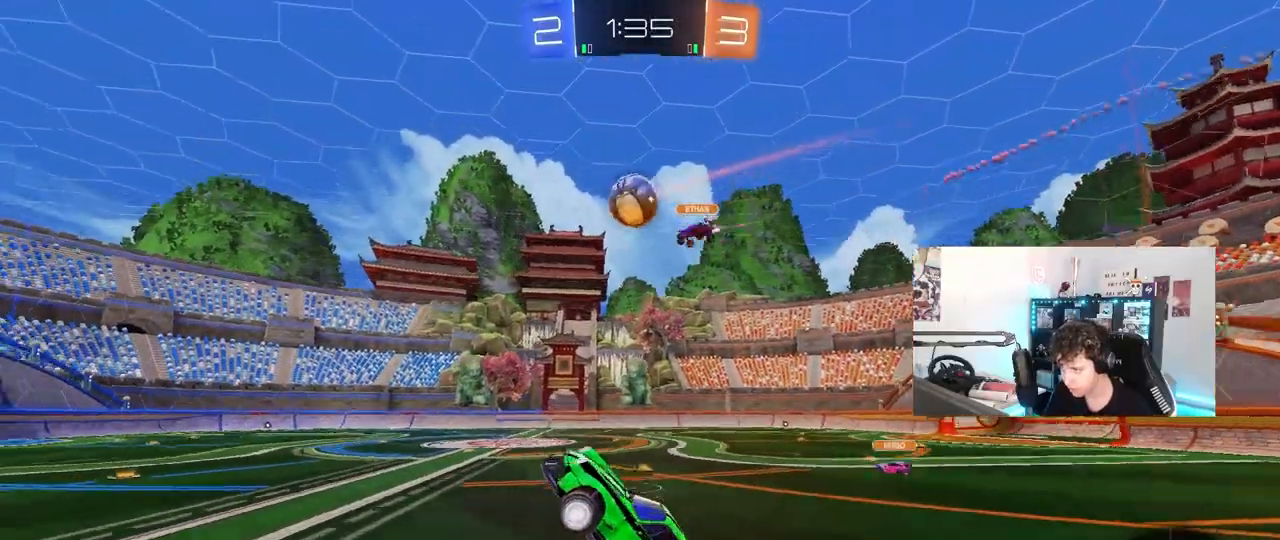
{"keys": ["w"], "mouse": ["left"], "mouse_move": "still", "events": [[83, "mouse_left", "down"], [83, "mouse_right", "down"], [233, "mouse_right", "up"], [283, "a", "down"], [317, "a", "up"], [367, "mouse_right", "down"], [417, "d", "down"], [467, "d", "up"], [467, "mouse_right", "up"]]}
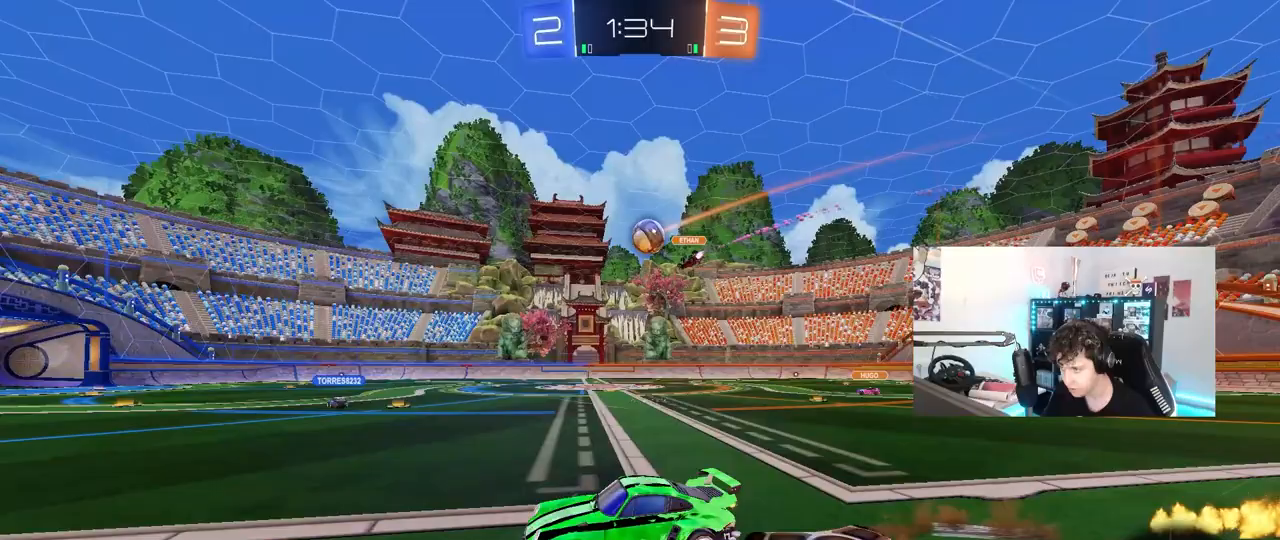
{"keys": ["w"], "mouse": [], "mouse_move": "still", "events": [[17, "mouse_right", "down"], [100, "mouse_left", "up"], [200, "mouse_right", "up"]]}
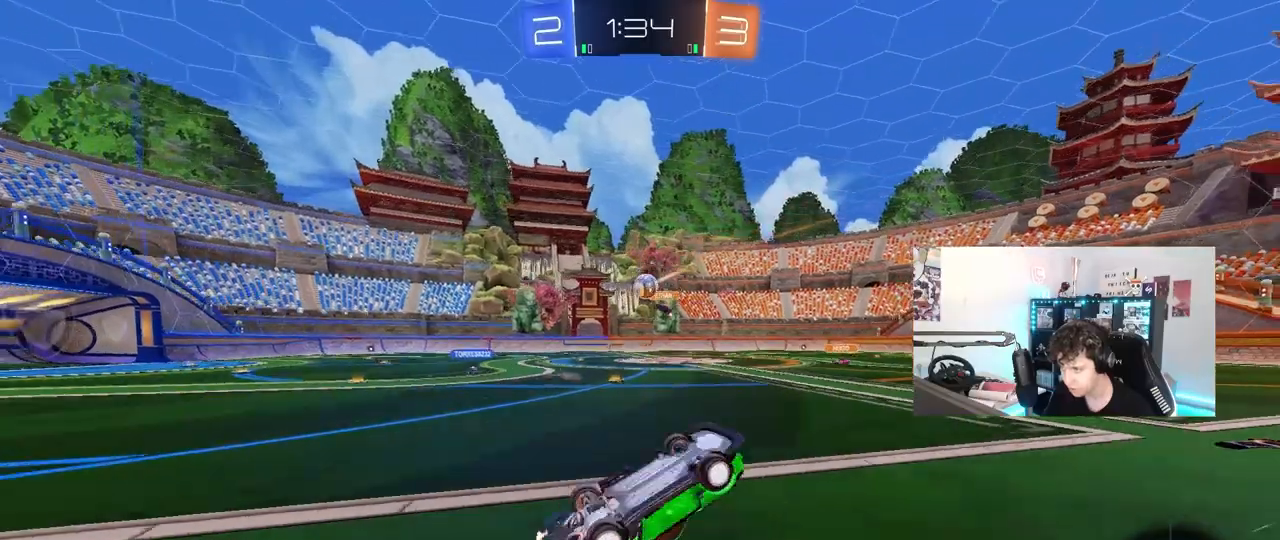
{"keys": [], "mouse": [], "mouse_move": "still", "events": [[33, "w", "up"]]}
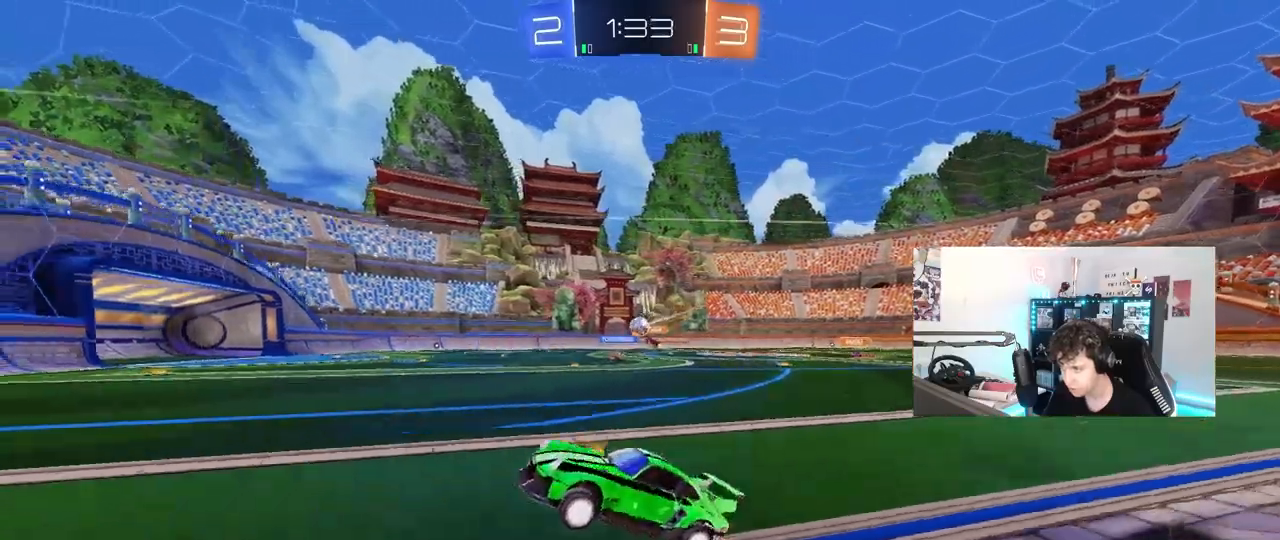
{"keys": ["d", "shift", "w"], "mouse": [], "mouse_move": "still", "events": [[83, "d", "down"], [83, "w", "down"], [467, "shift", "down"]]}